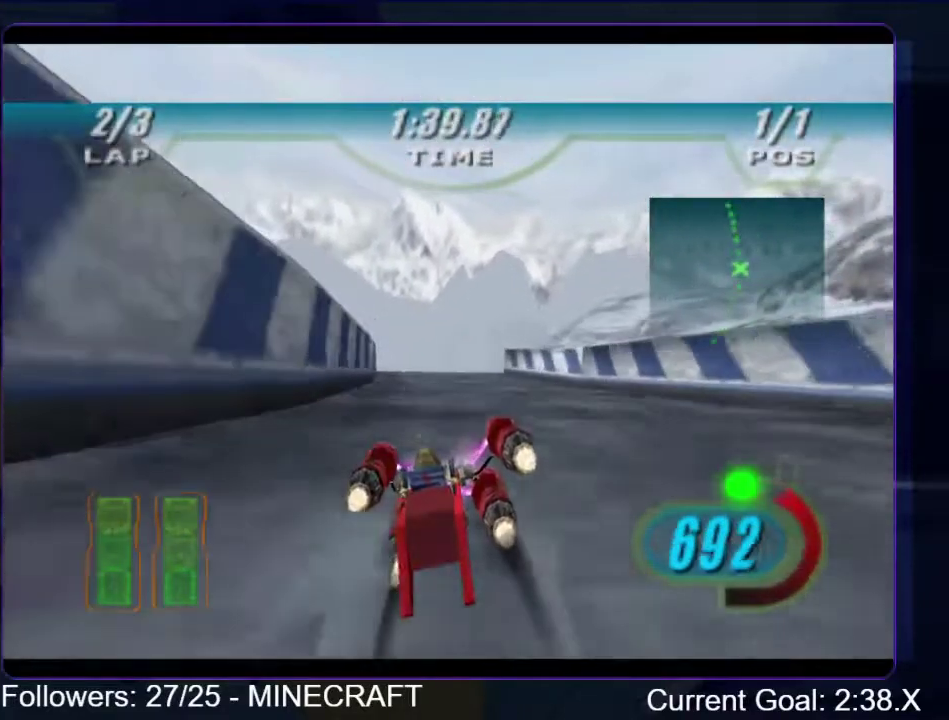
Gameplay with a controller (Xbox layout); each line is a JSON object with the inputs held at the frame after it. "events" lists button and stick changes between this image and that frame as [ms after this image, input, new state], when the widget could be followed in between. Not read: L3 R3 left_stick.
{"buttons": ["R1"], "right_stick": "center", "events": [[334, "B", "down"], [334, "L2", "up"], [451, "B", "up"]]}
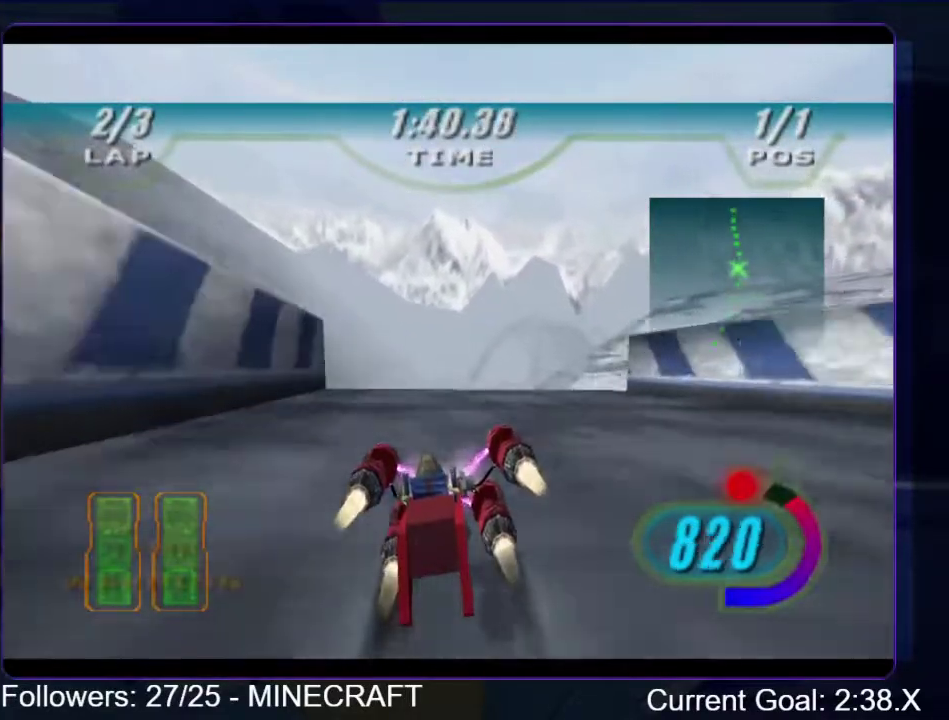
{"buttons": ["R1"], "right_stick": "center", "events": []}
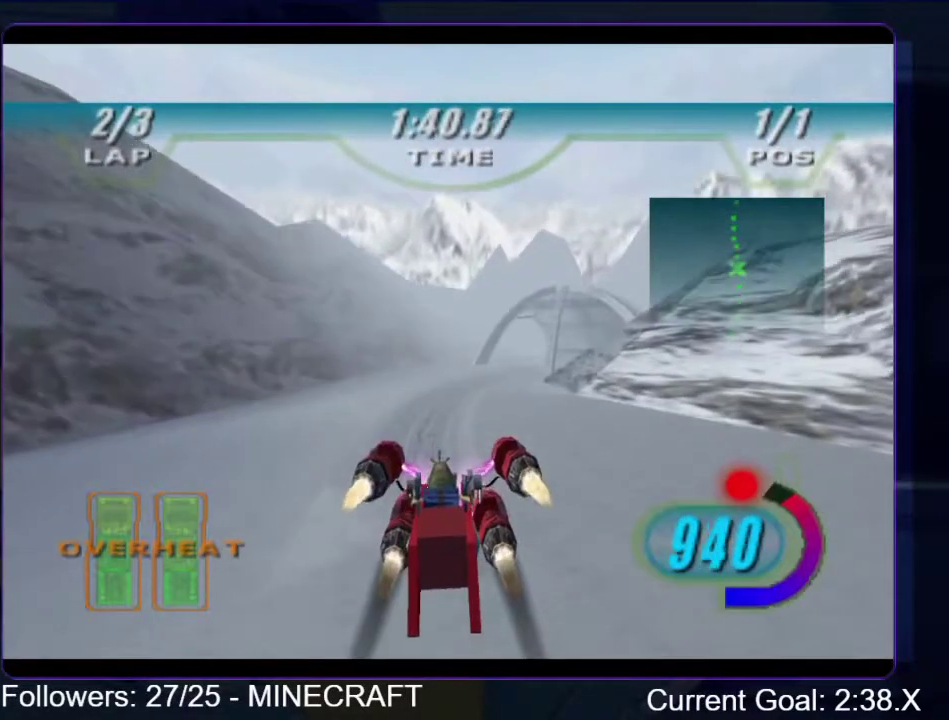
{"buttons": ["R1"], "right_stick": "center", "events": []}
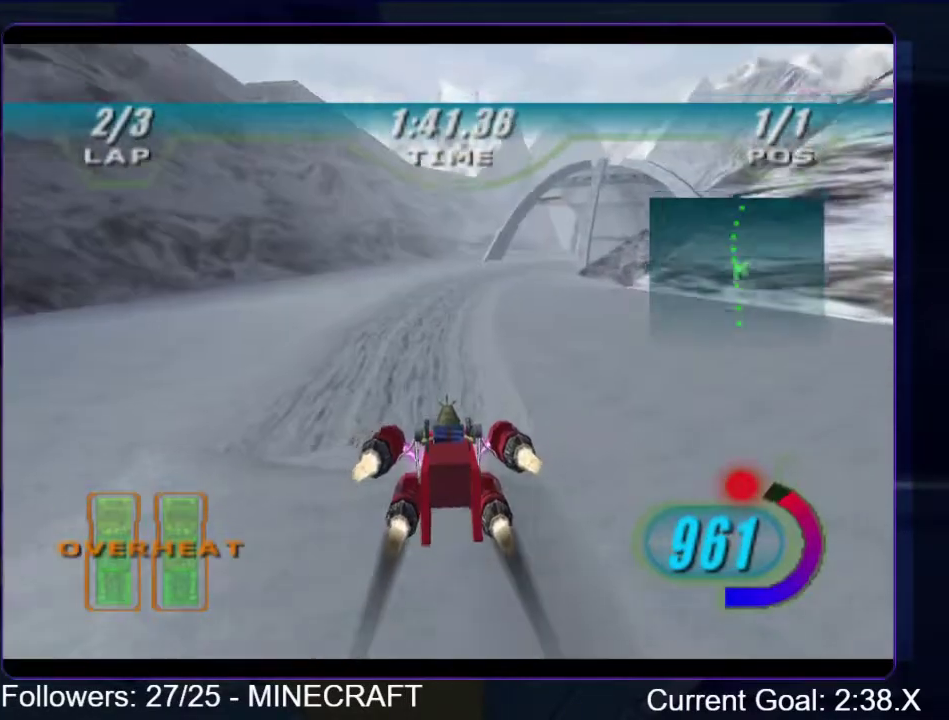
{"buttons": ["L2", "R1"], "right_stick": "center", "events": [[434, "L2", "down"]]}
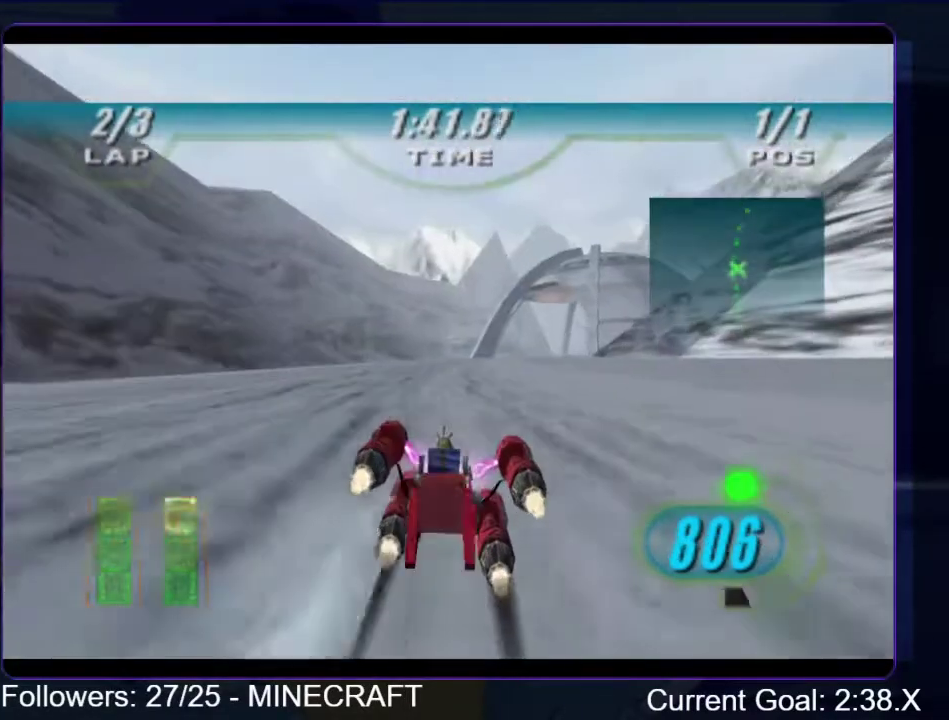
{"buttons": ["L2", "R1"], "right_stick": "center", "events": []}
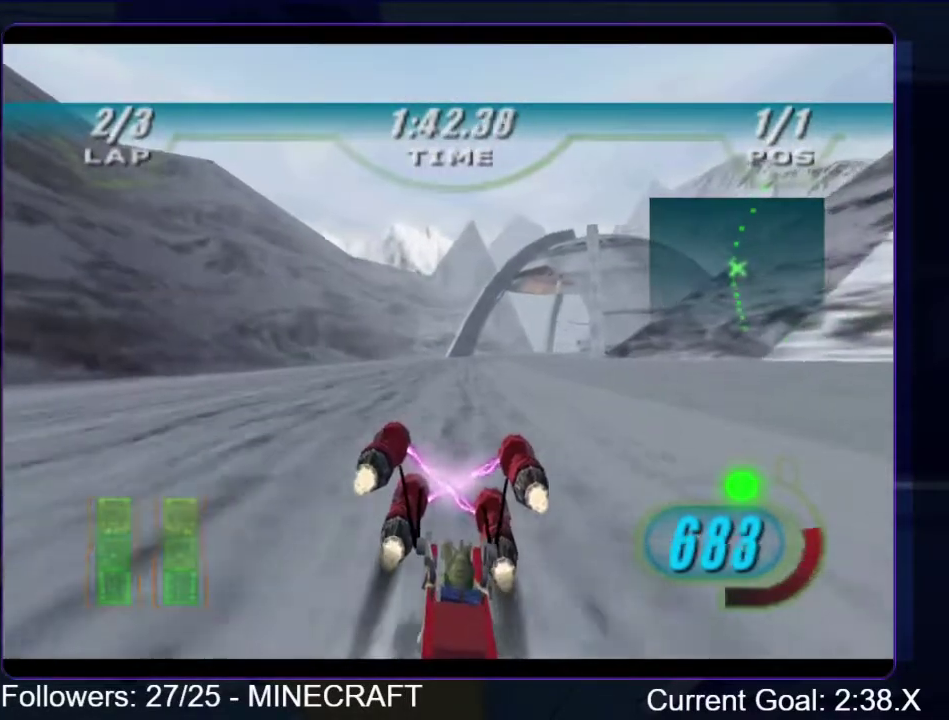
{"buttons": ["L2", "R1"], "right_stick": "center", "events": []}
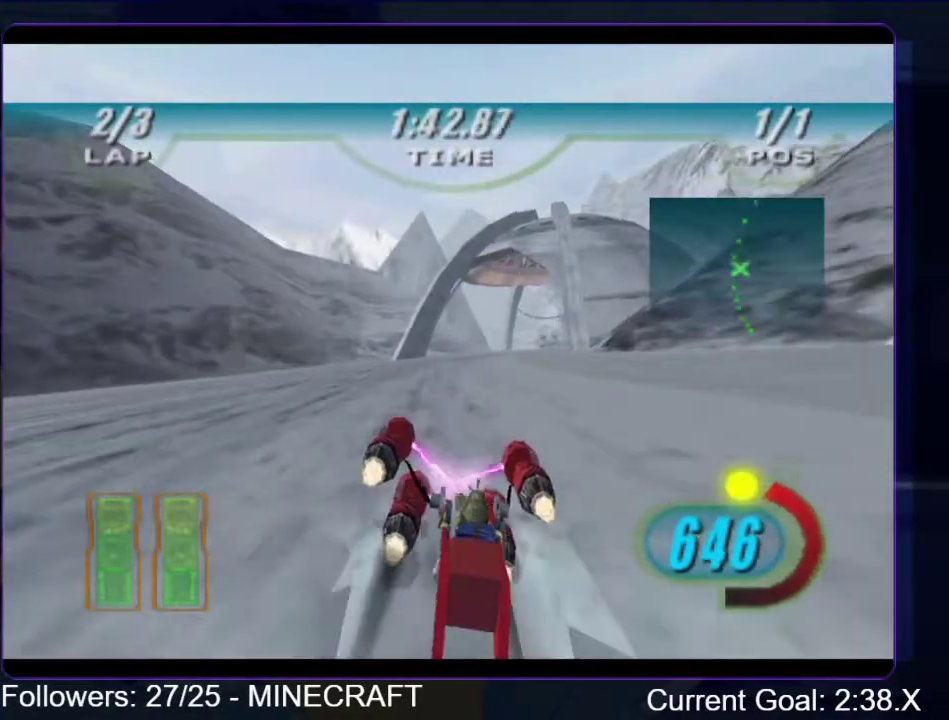
{"buttons": ["L2", "R1"], "right_stick": "center", "events": []}
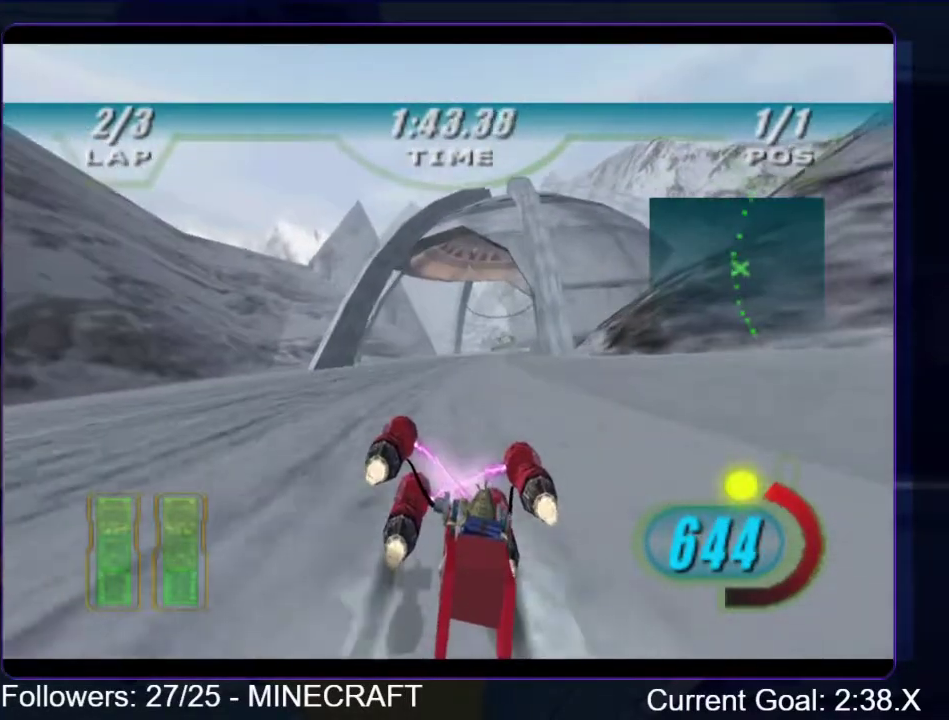
{"buttons": ["L2", "R1"], "right_stick": "center", "events": [[100, "B", "down"], [100, "L2", "up"], [201, "B", "up"], [201, "L1", "down"], [201, "L2", "down"], [334, "L1", "up"]]}
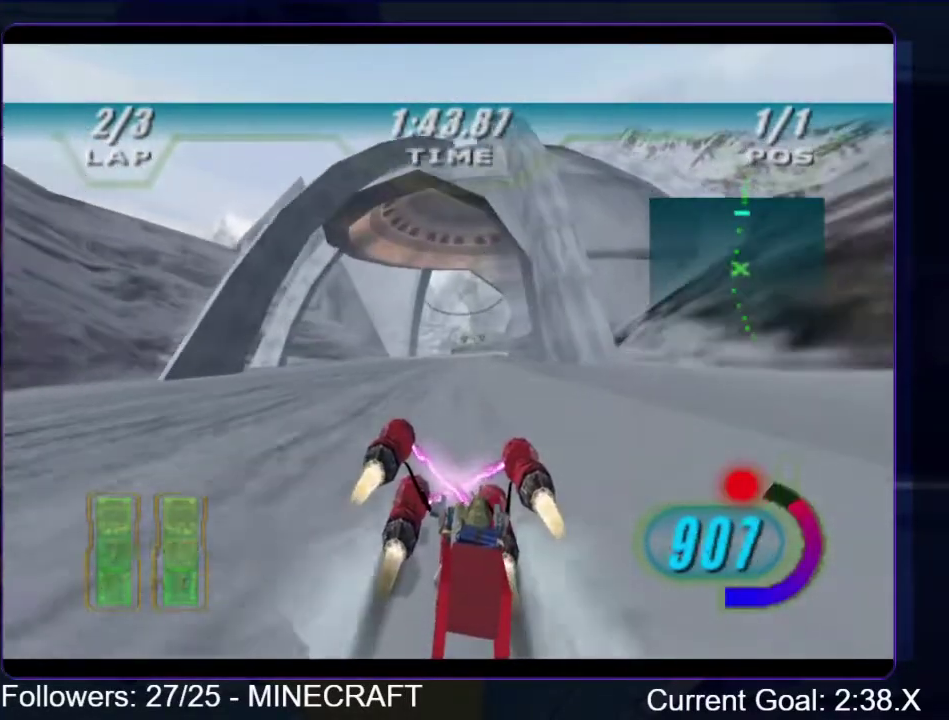
{"buttons": ["L2", "R1"], "right_stick": "center", "events": []}
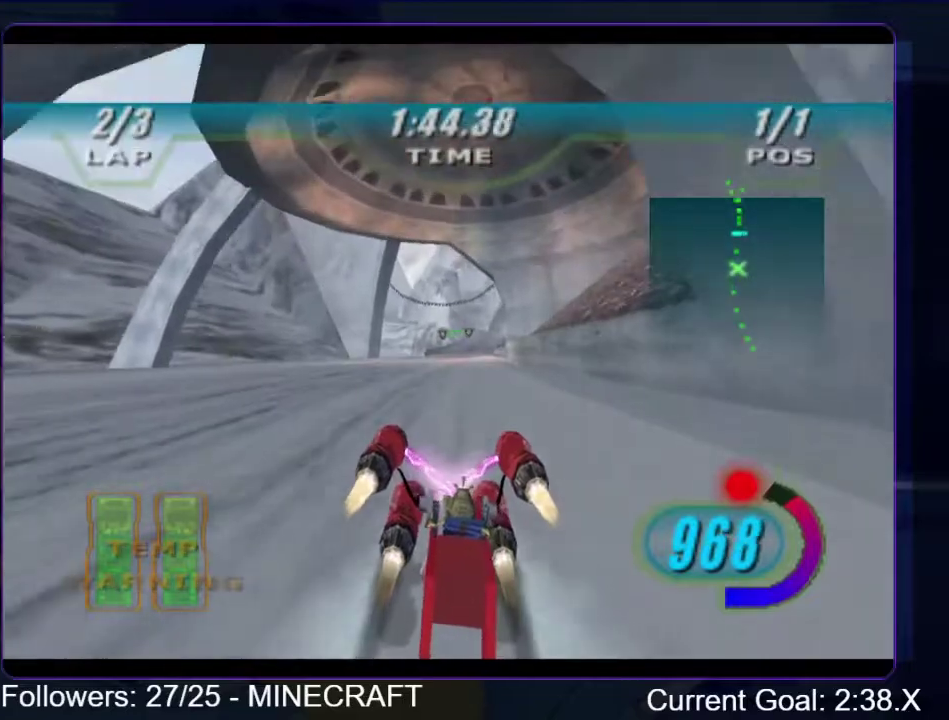
{"buttons": ["L2", "R1"], "right_stick": "center", "events": []}
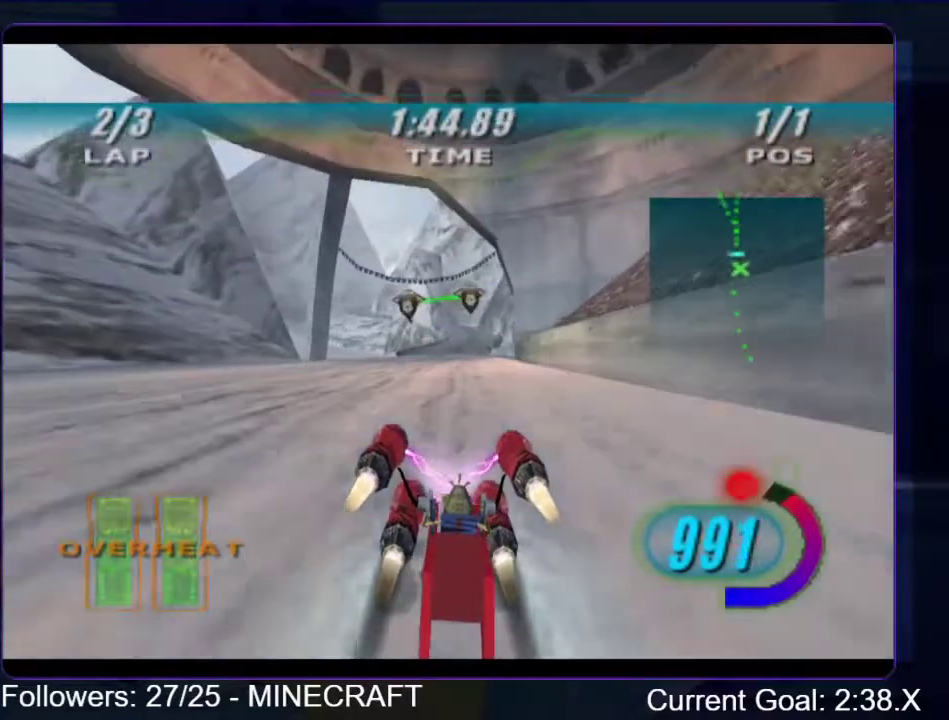
{"buttons": ["R1"], "right_stick": "center", "events": [[251, "L2", "up"]]}
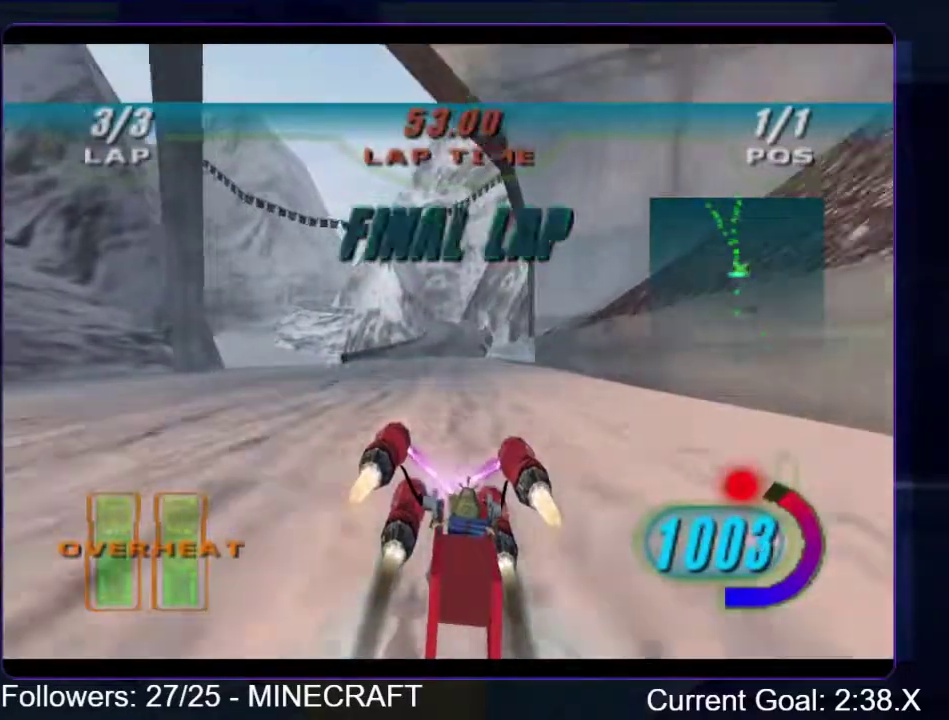
{"buttons": ["R1"], "right_stick": "center", "events": []}
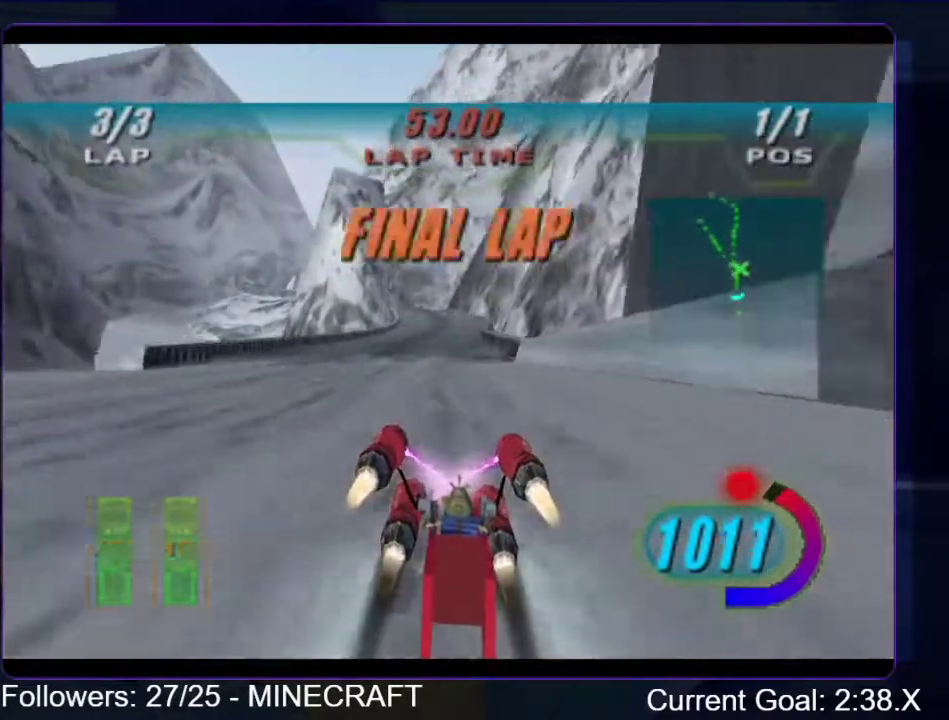
{"buttons": ["R1"], "right_stick": "center", "events": []}
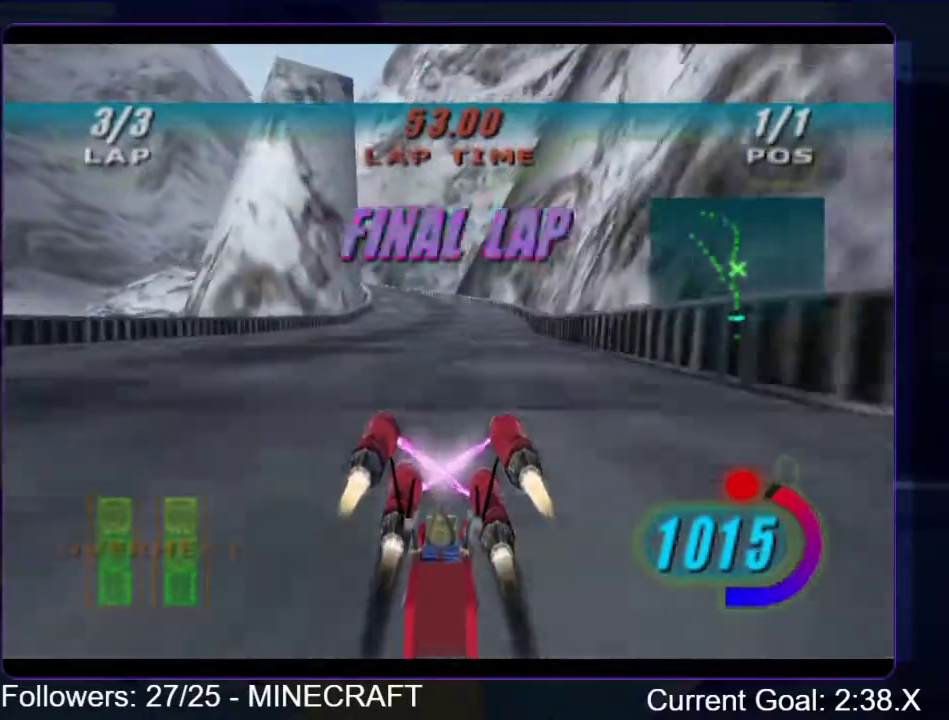
{"buttons": ["R1"], "right_stick": "center", "events": [[418, "R1", "up"], [501, "R1", "down"]]}
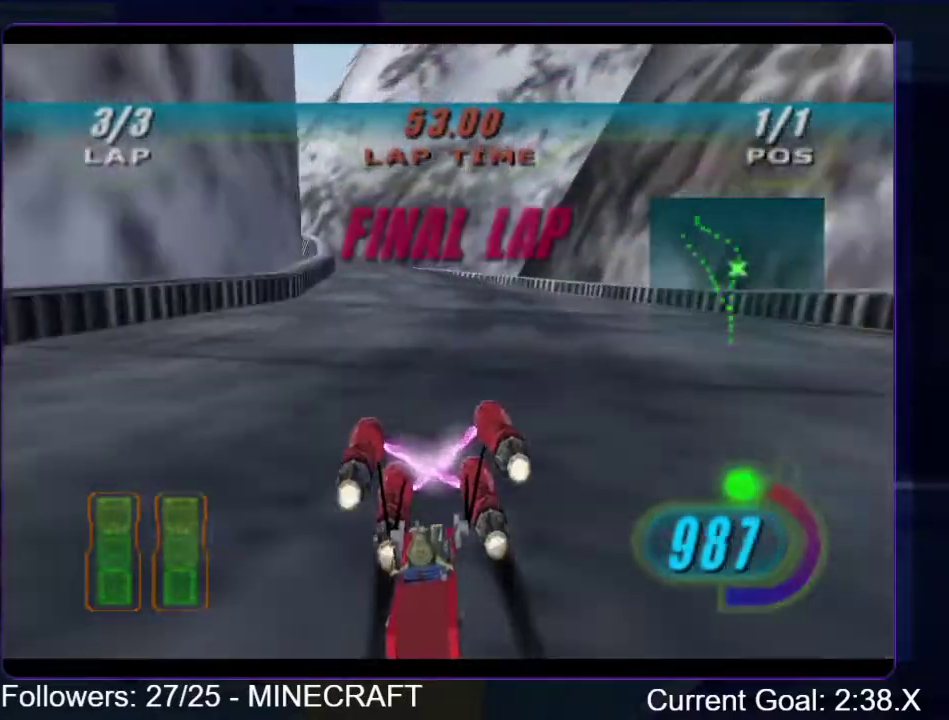
{"buttons": ["L2", "R1"], "right_stick": "center", "events": [[84, "L2", "down"]]}
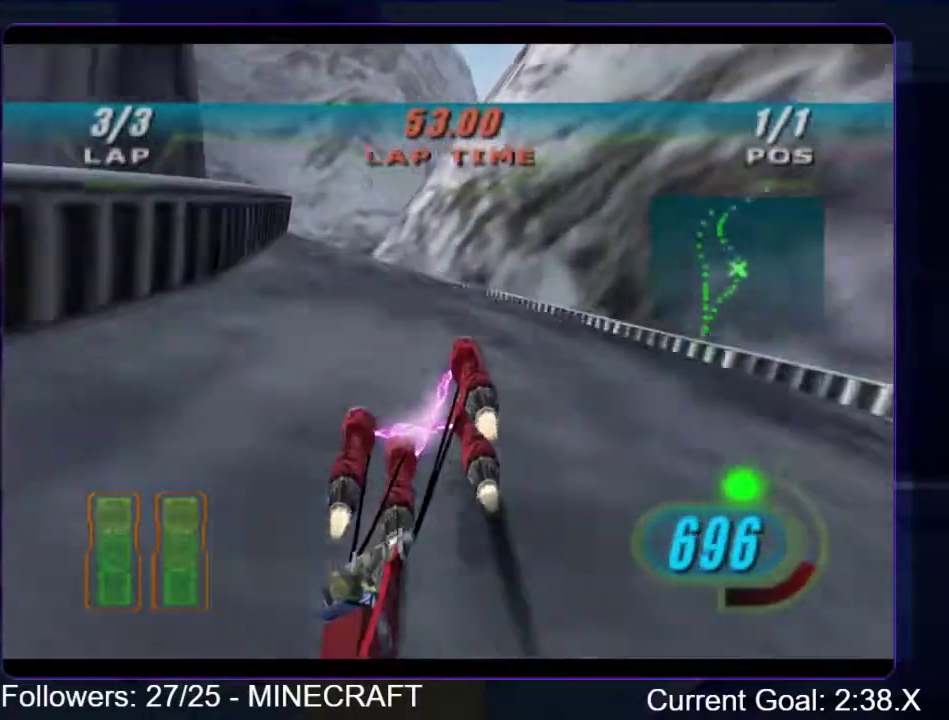
{"buttons": ["L2", "R1"], "right_stick": "center", "events": []}
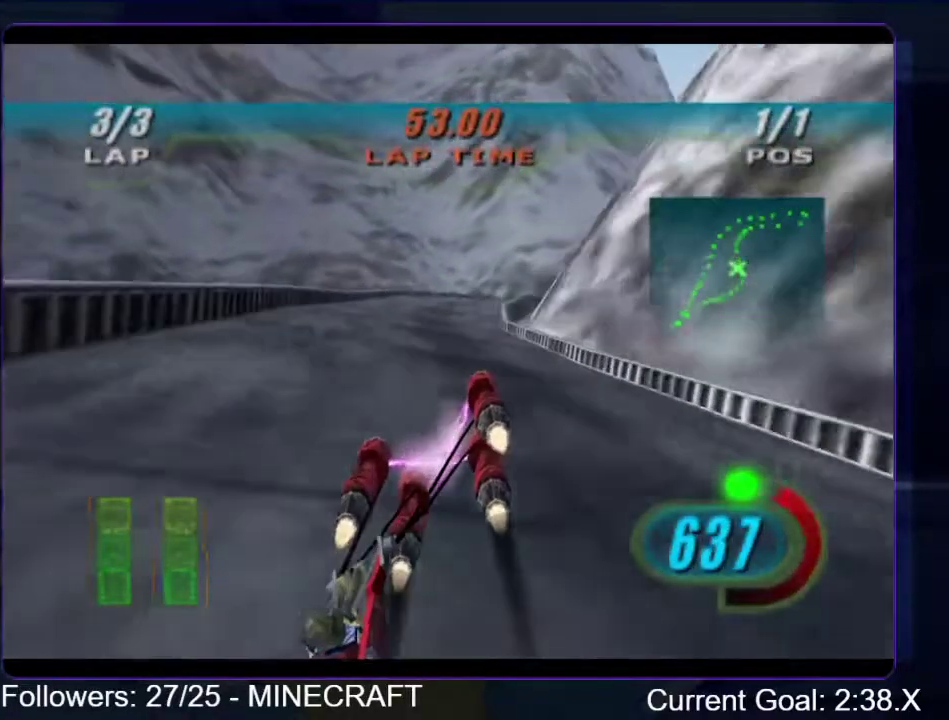
{"buttons": ["L1", "L2", "R1"], "right_stick": "center", "events": [[284, "L1", "down"]]}
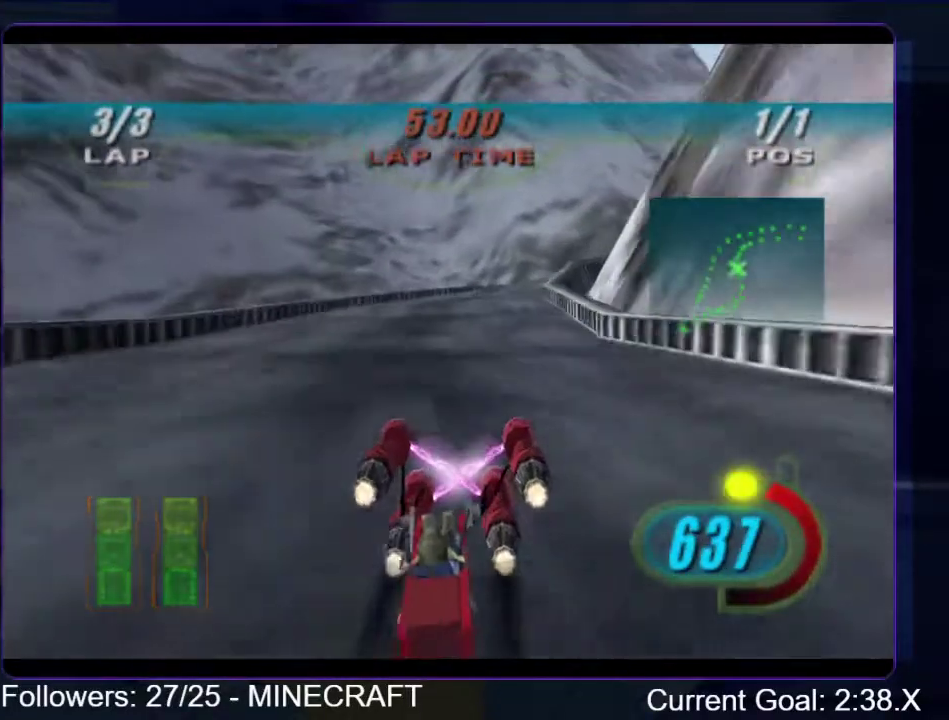
{"buttons": ["L1", "L2", "R1"], "right_stick": "center", "events": []}
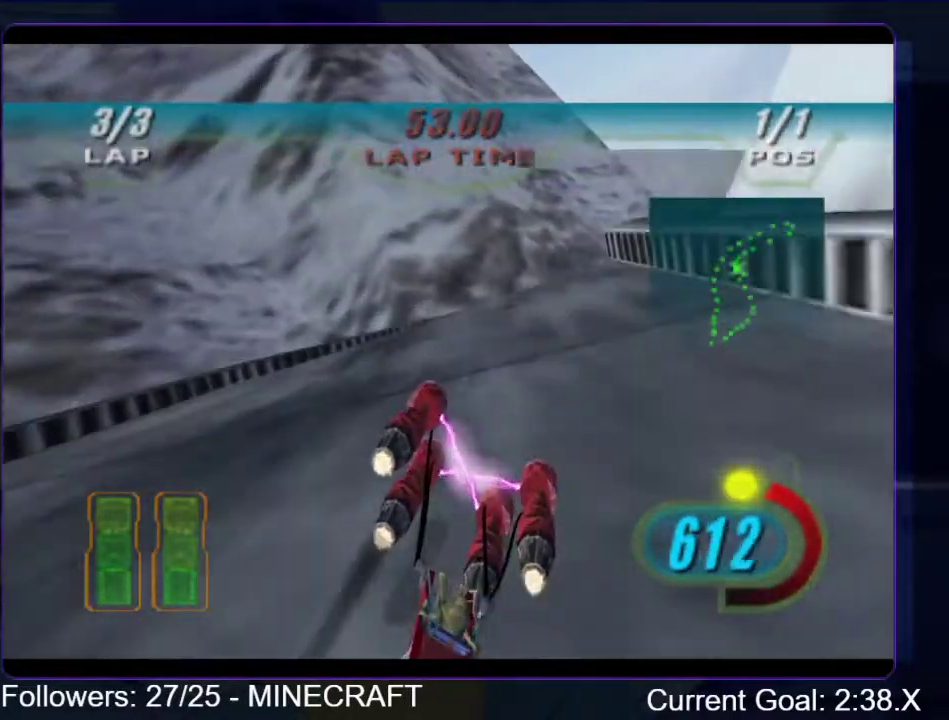
{"buttons": ["L2", "R1"], "right_stick": "center", "events": [[83, "L1", "up"]]}
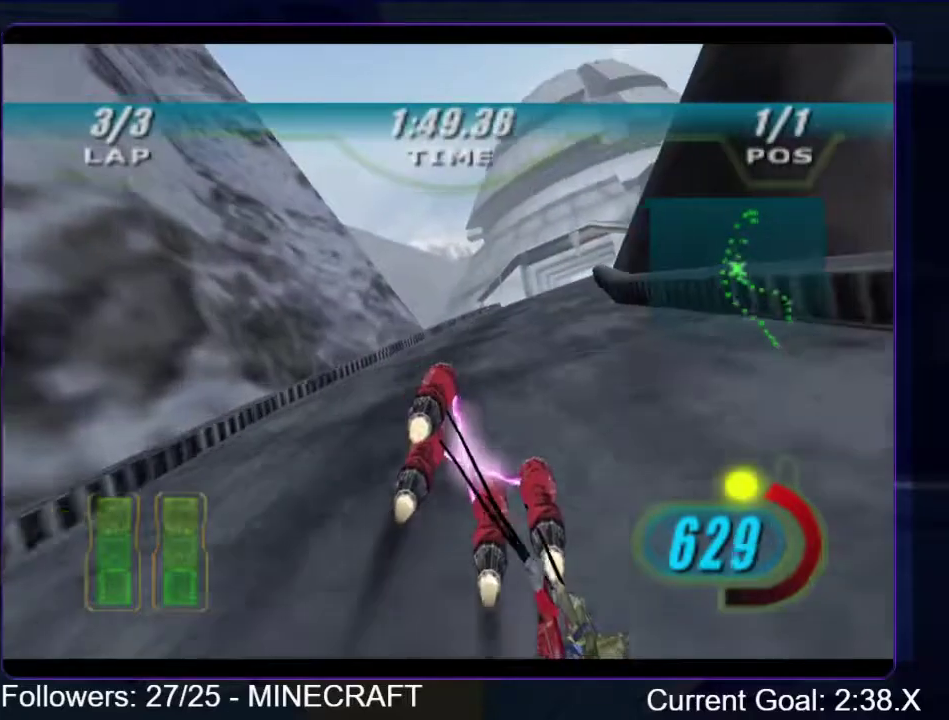
{"buttons": ["R1"], "right_stick": "center", "events": [[184, "B", "down"], [184, "L2", "up"], [301, "B", "up"]]}
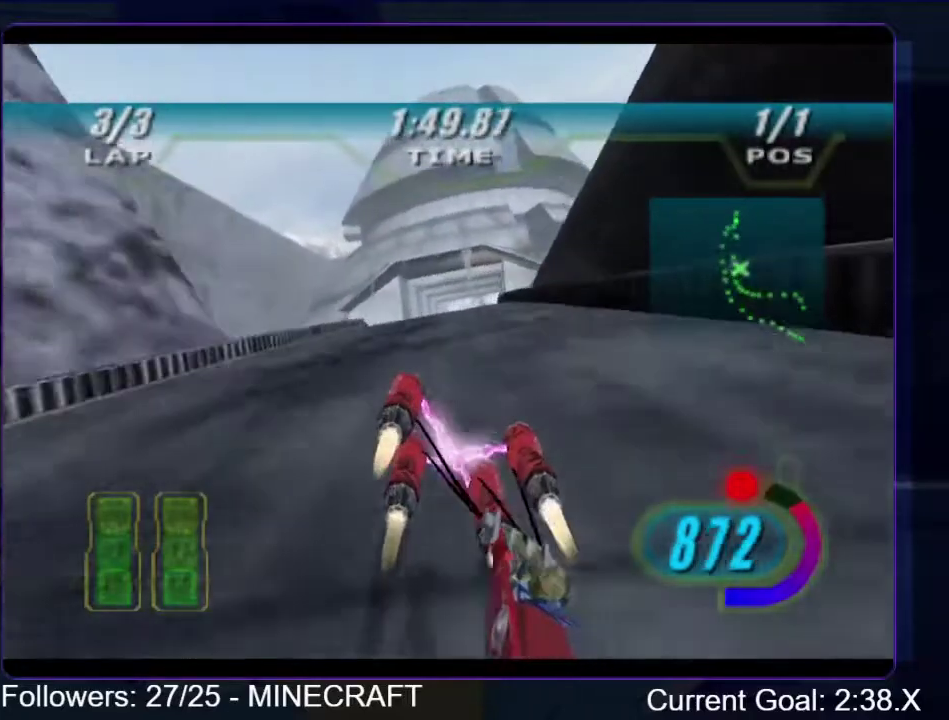
{"buttons": ["R1"], "right_stick": "center", "events": []}
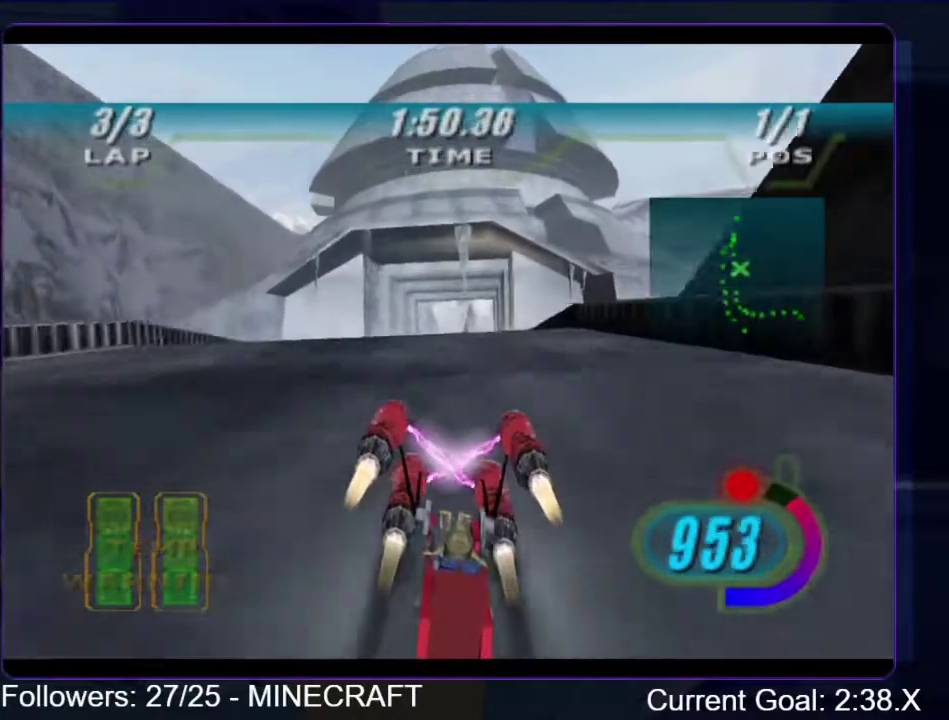
{"buttons": ["R1"], "right_stick": "down-left", "events": [[267, "right_stick", "down-left"]]}
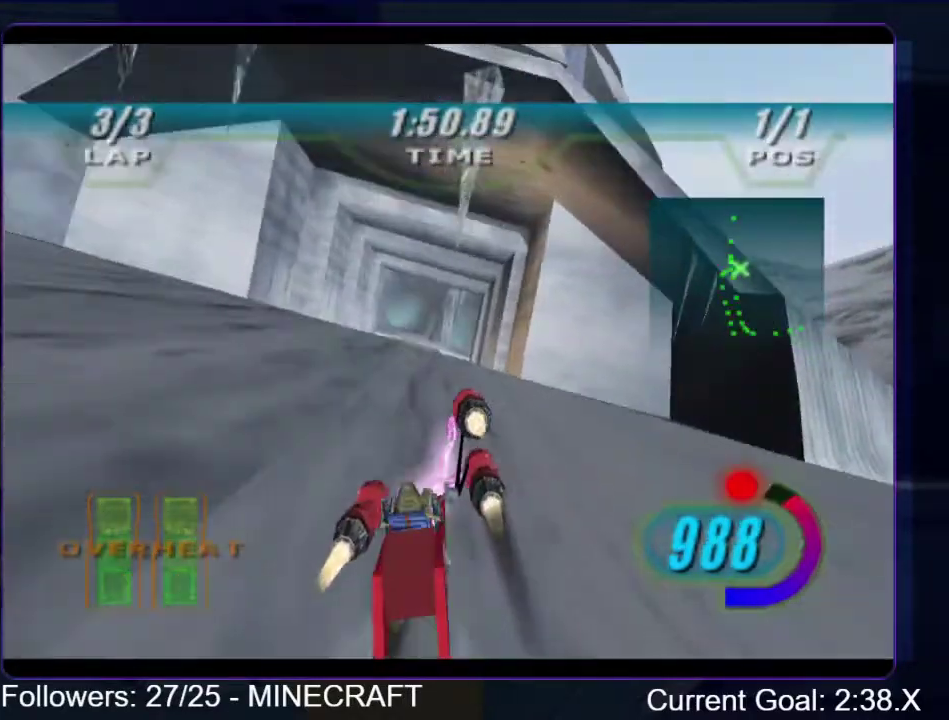
{"buttons": ["R1"], "right_stick": "down-left", "events": []}
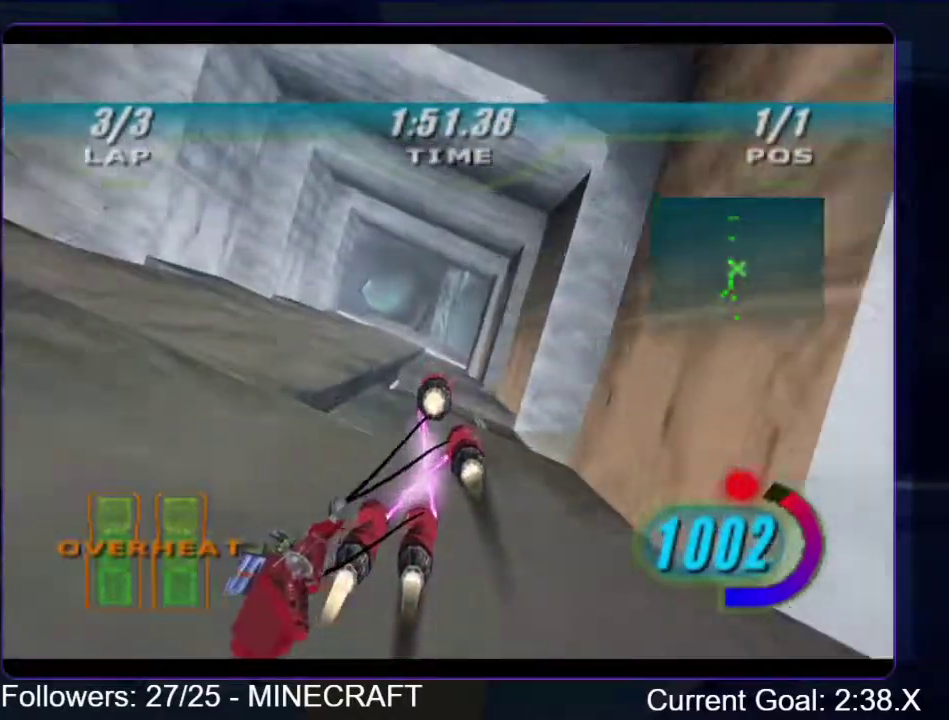
{"buttons": ["R1"], "right_stick": "down-left", "events": []}
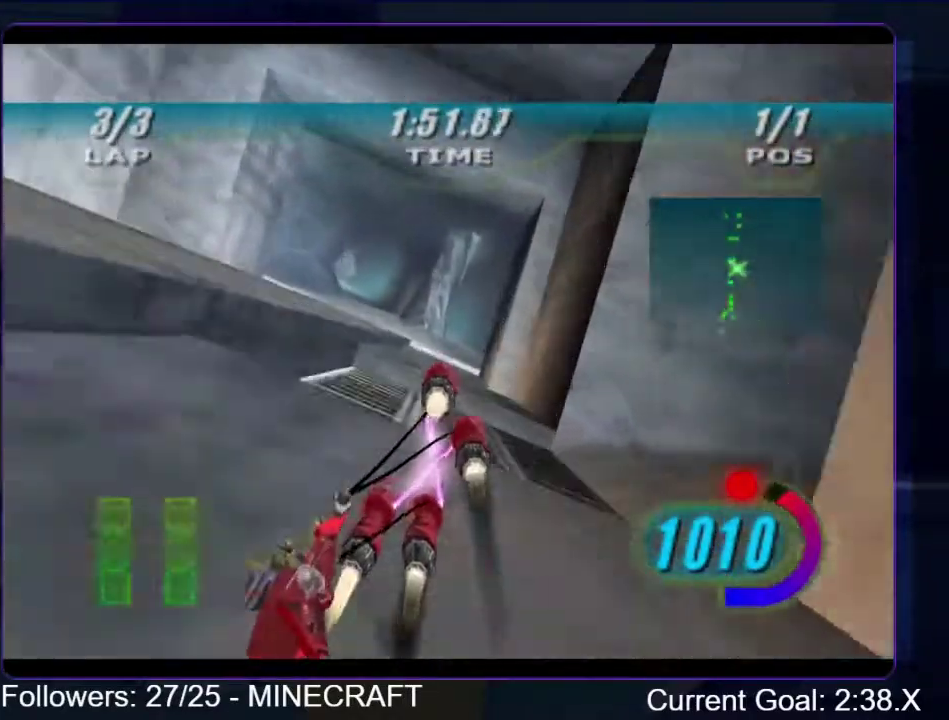
{"buttons": ["R1"], "right_stick": "down-left", "events": []}
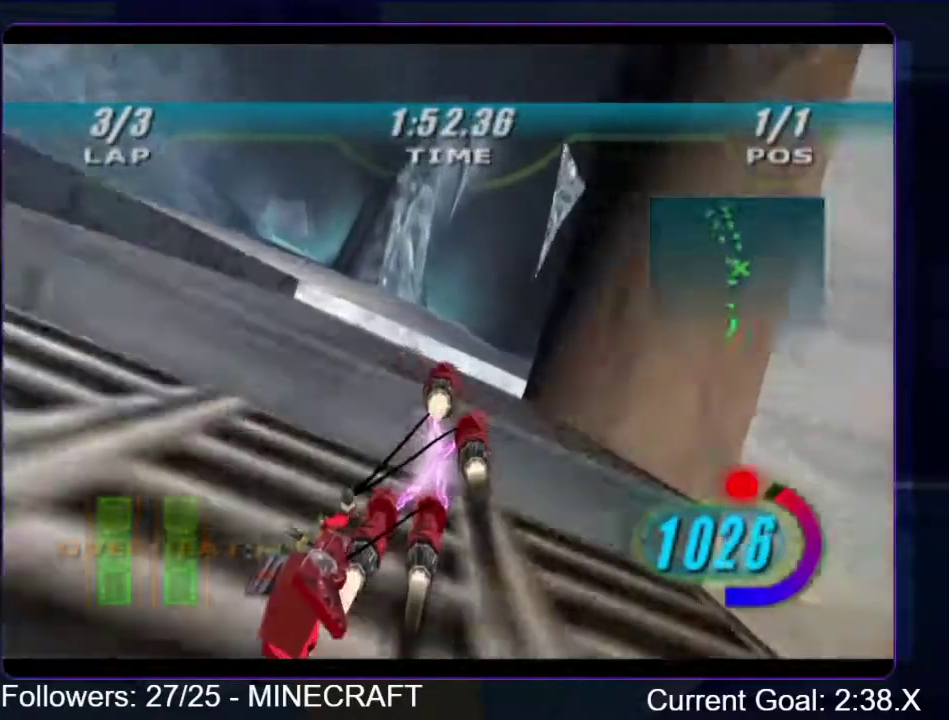
{"buttons": ["R1"], "right_stick": "center", "events": [[267, "right_stick", "center"]]}
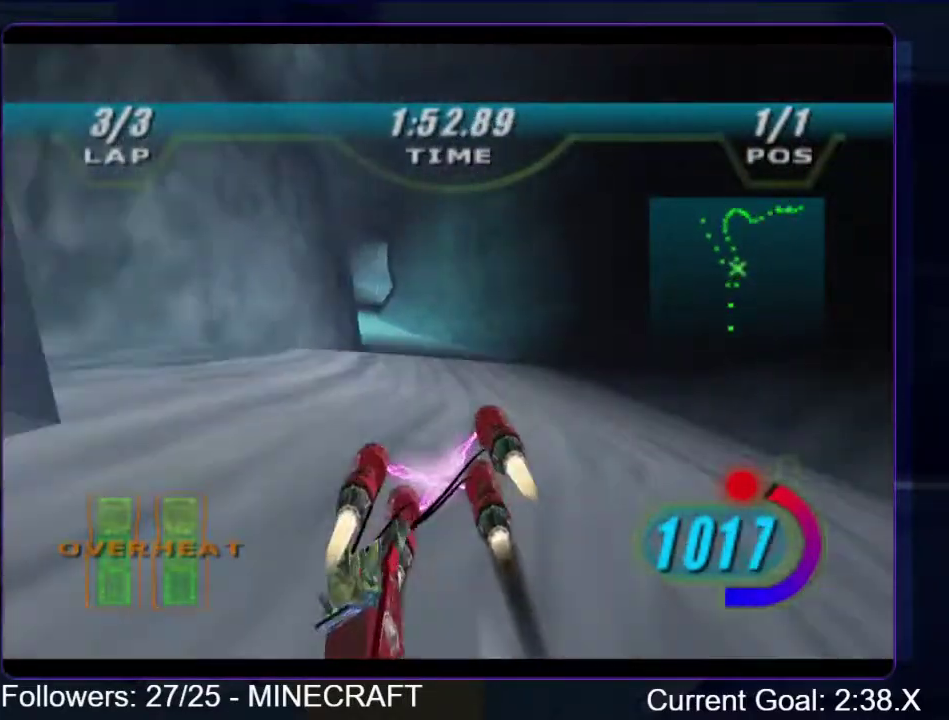
{"buttons": ["L2", "R1"], "right_stick": "center", "events": [[351, "R1", "up"], [435, "R1", "down"], [485, "L2", "down"]]}
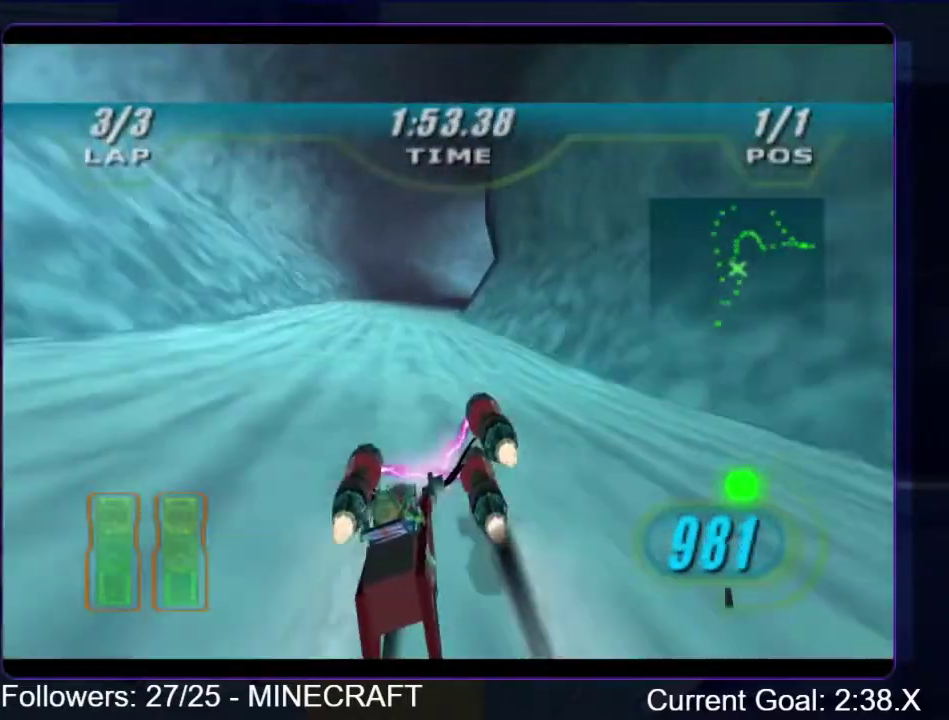
{"buttons": ["L2", "R1"], "right_stick": "center", "events": []}
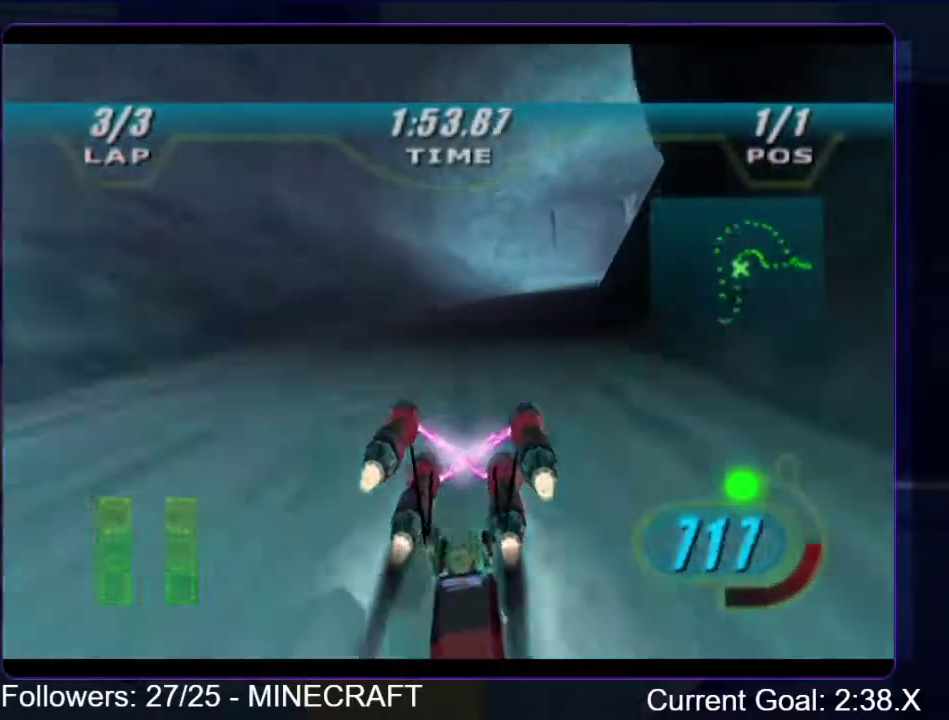
{"buttons": ["L1", "L2", "R1"], "right_stick": "center", "events": [[284, "L1", "down"]]}
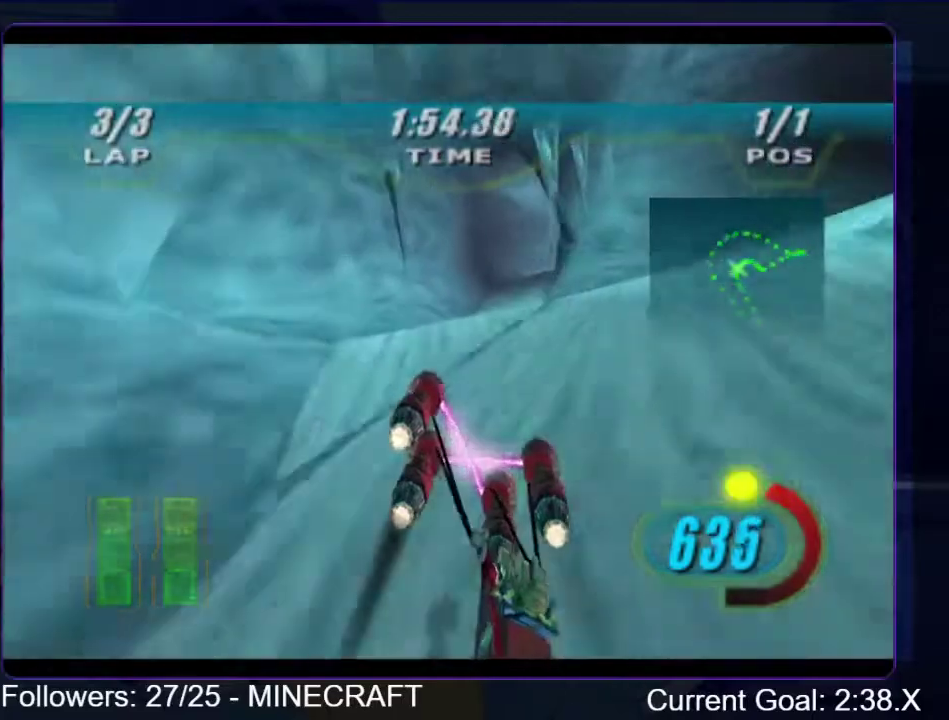
{"buttons": ["L1", "L2", "R1"], "right_stick": "center", "events": []}